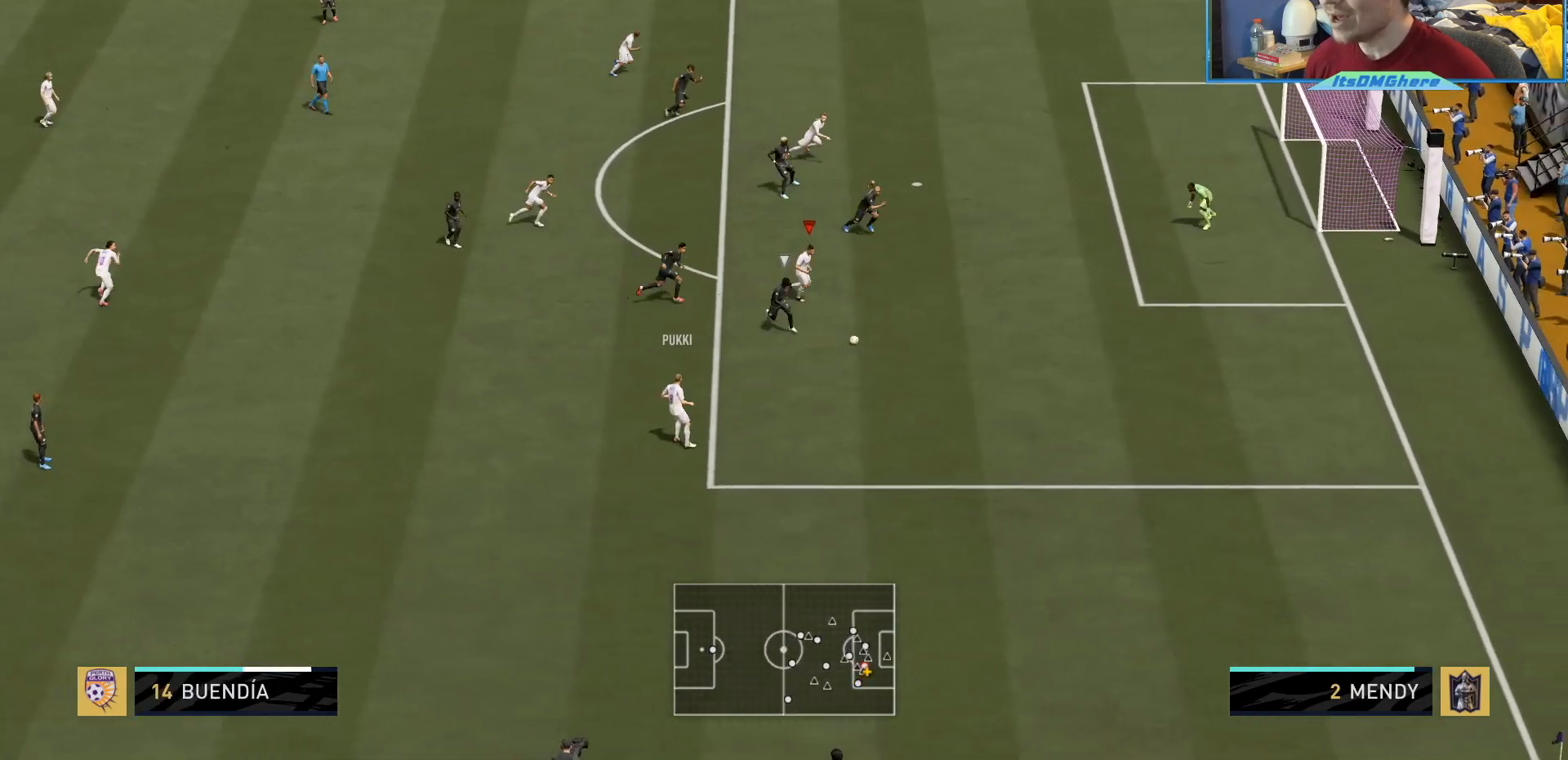
Gameplay with a controller (PlayStation layout); each line is a JSON object with the inputs held at the frame after it. "events" lists button and stick changes between this image and that frame as [ms after this image, input, new state], when the widget could be followed in between. Not read: L3 R3.
{"buttons": [], "left_stick": "up", "right_stick": "center", "events": [[100, "CIRCLE", "down"], [167, "left_stick", "up"], [267, "CIRCLE", "up"]]}
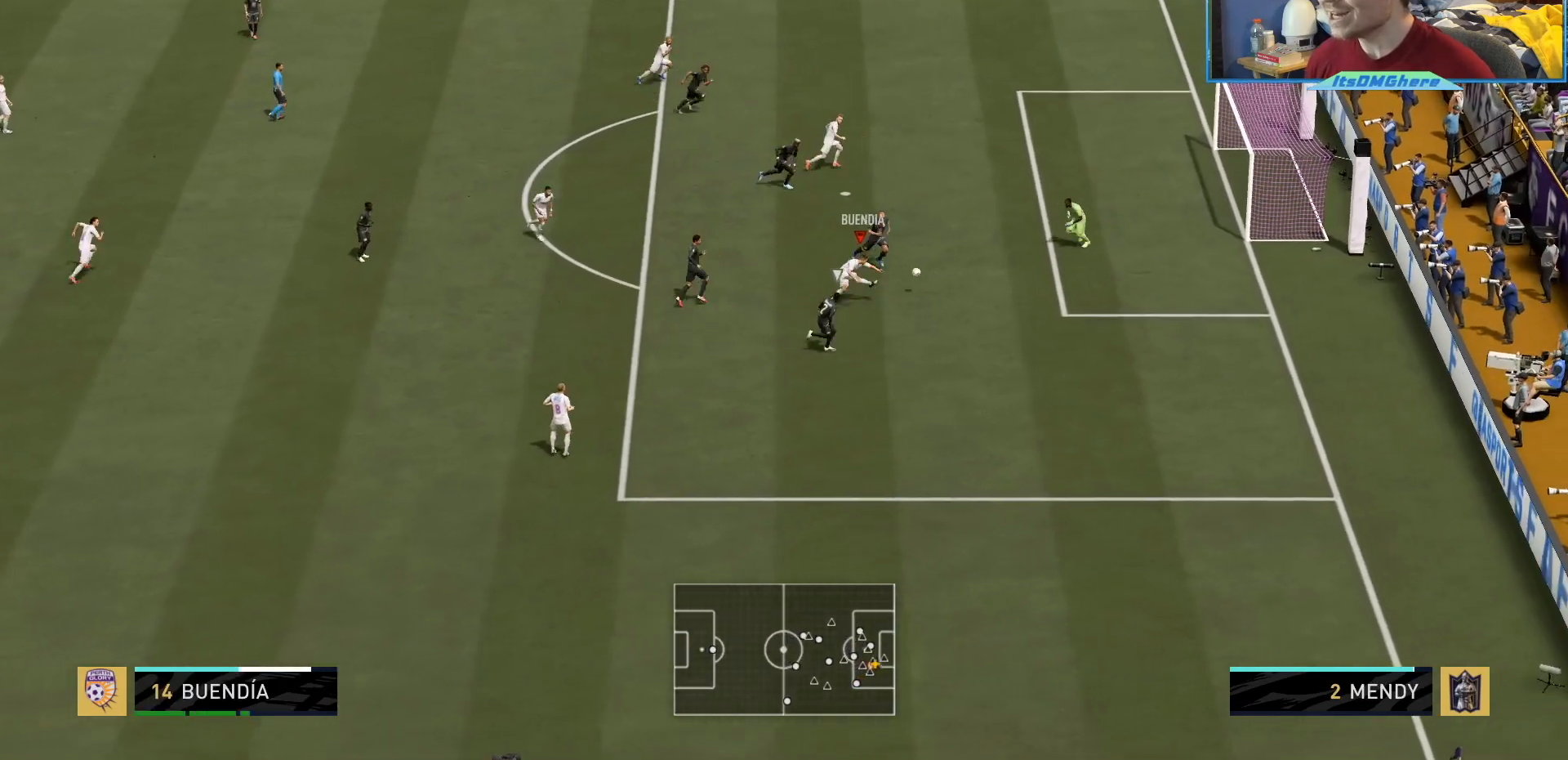
{"buttons": ["R2"], "left_stick": "right", "right_stick": "center", "events": [[300, "left_stick", "up-right"], [500, "R2", "down"], [500, "left_stick", "right"]]}
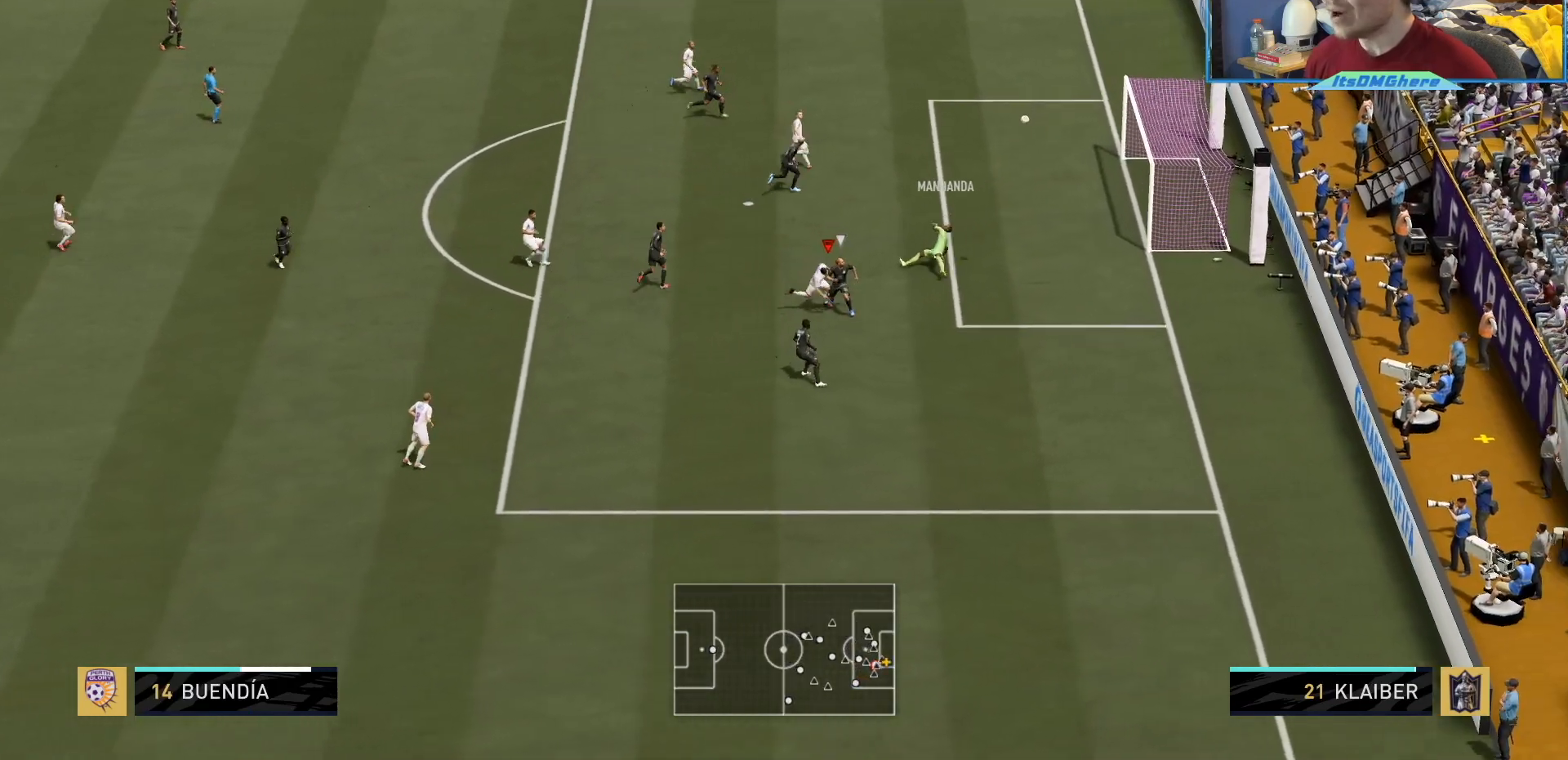
{"buttons": ["R2"], "left_stick": "center", "right_stick": "center", "events": [[501, "left_stick", "center"]]}
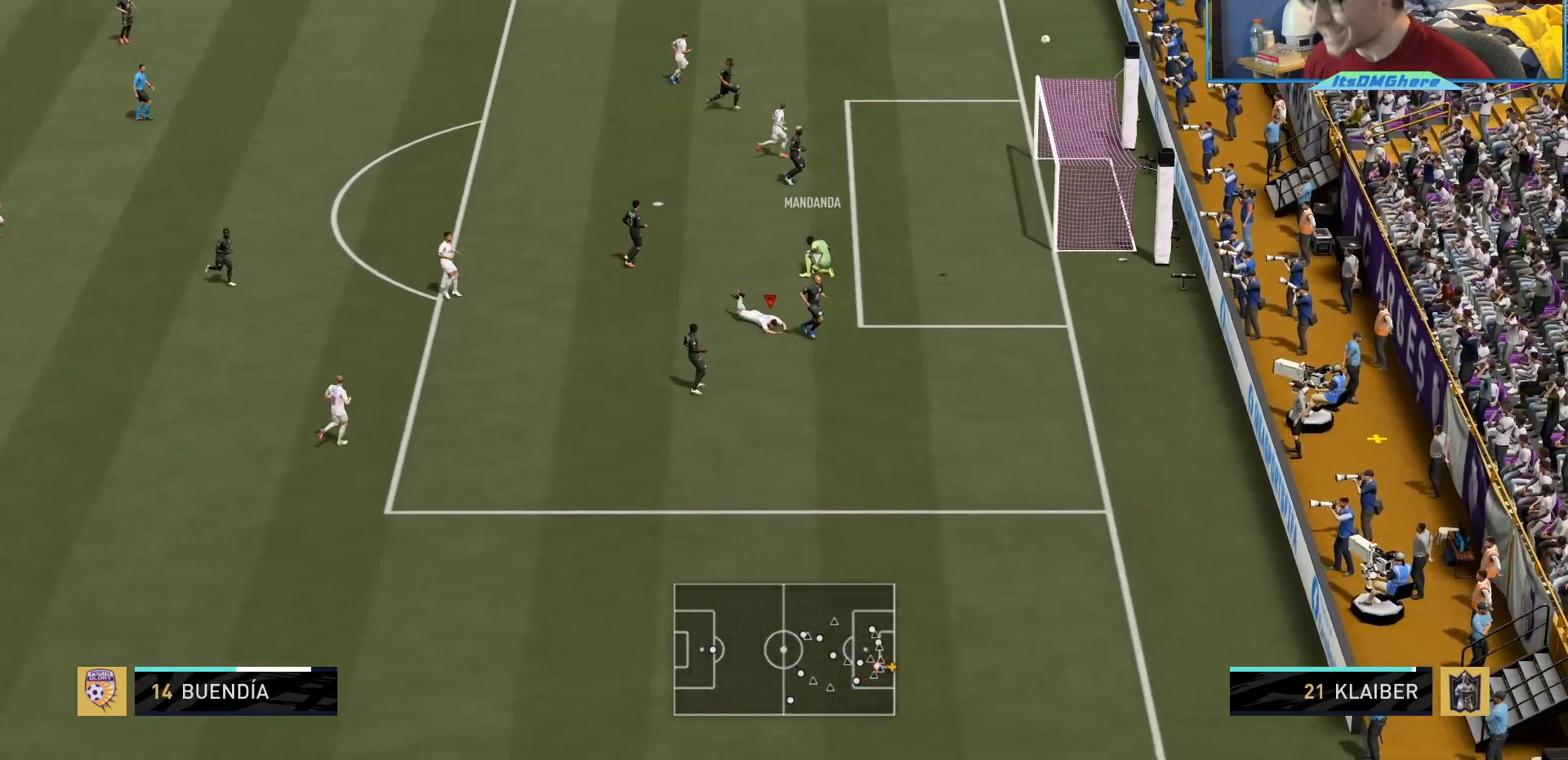
{"buttons": [], "left_stick": "center", "right_stick": "center", "events": [[33, "R2", "up"]]}
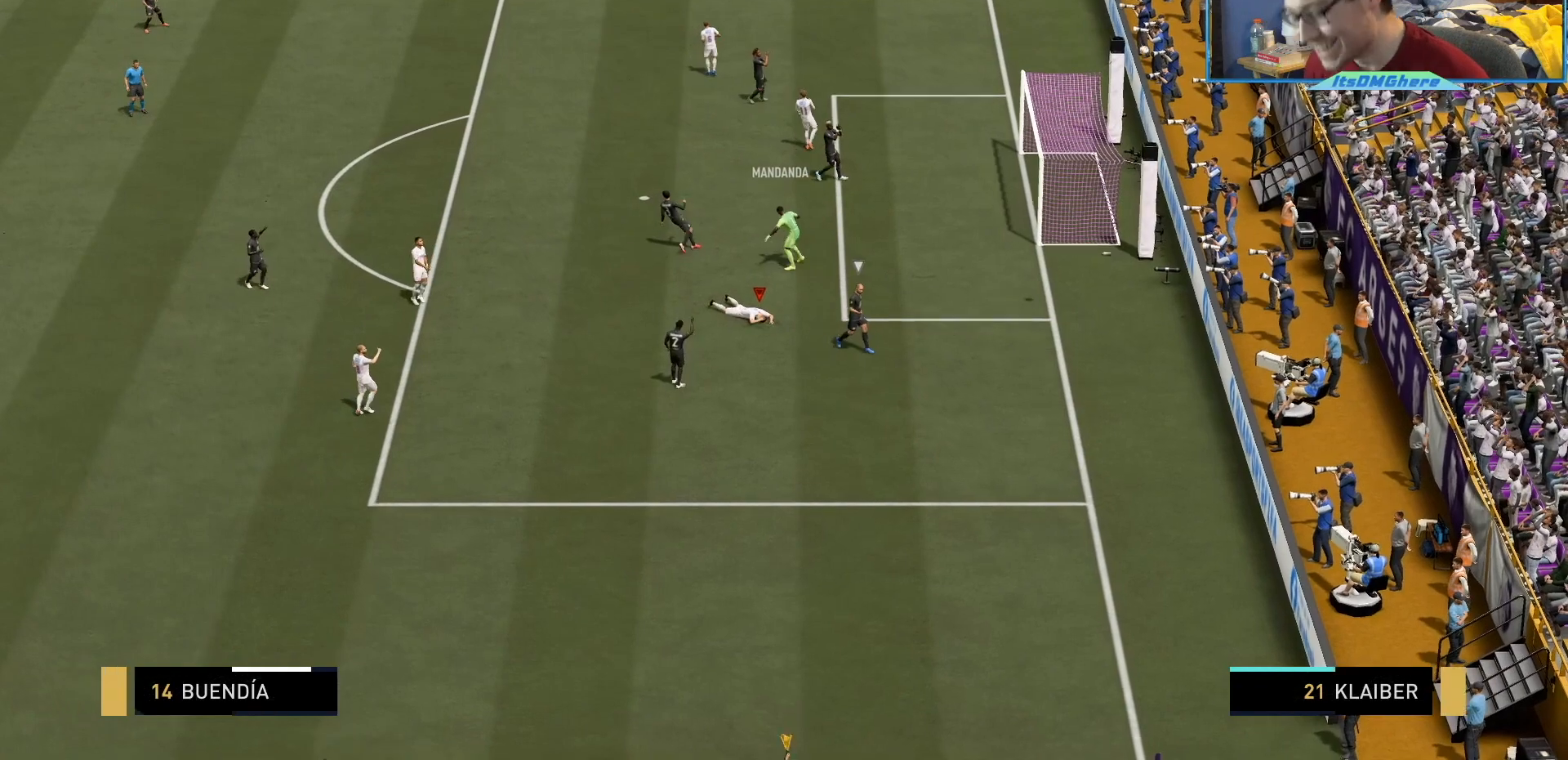
{"buttons": ["CROSS", "R1"], "left_stick": "center", "right_stick": "center", "events": [[167, "R1", "down"], [200, "CROSS", "down"], [334, "CROSS", "up"], [334, "R1", "up"], [467, "CROSS", "down"], [467, "R1", "down"]]}
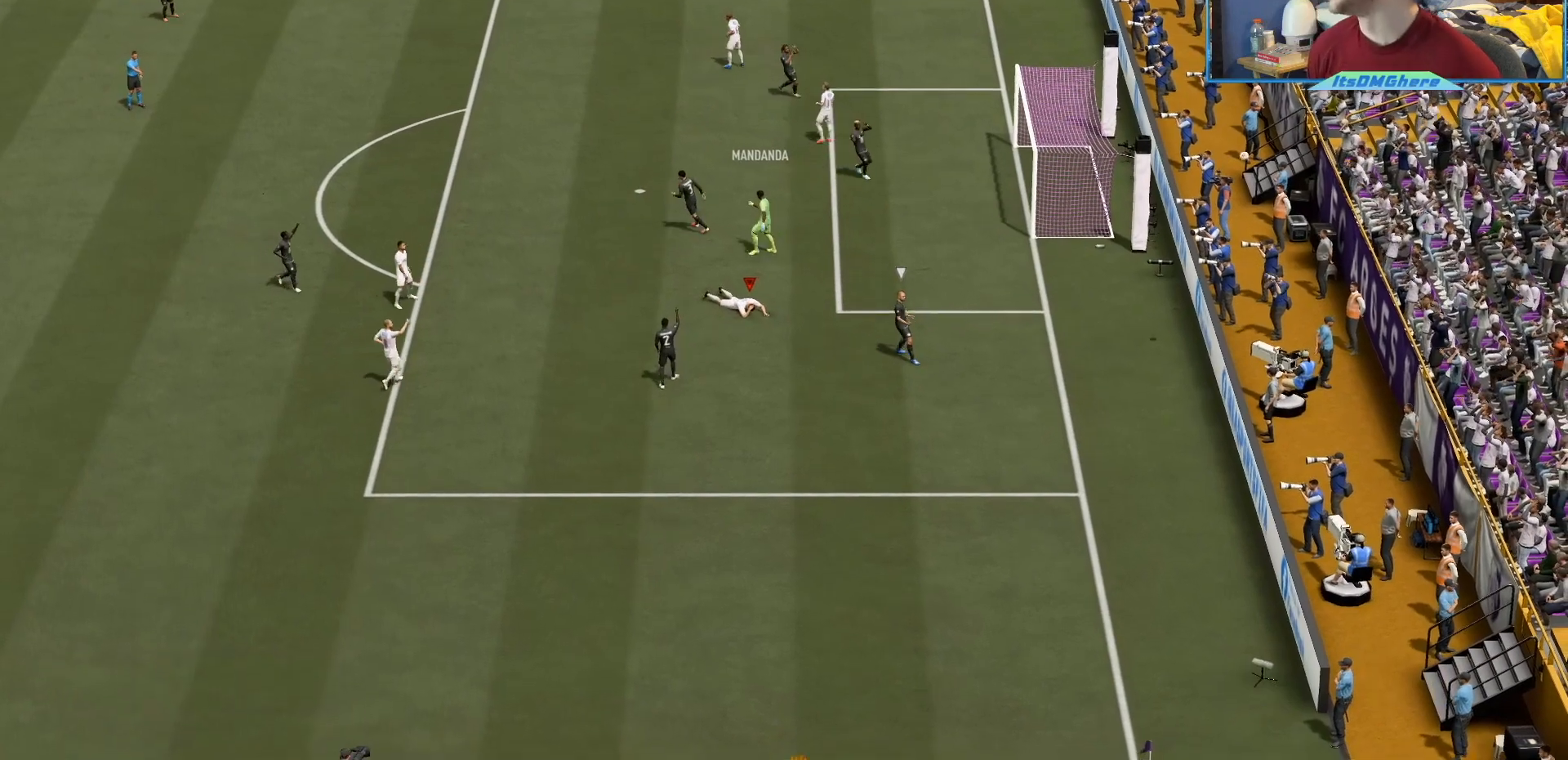
{"buttons": ["TRIANGLE", "R2"], "left_stick": "right", "right_stick": "center", "events": [[100, "CROSS", "up"], [100, "R1", "up"], [200, "R1", "down"], [233, "CROSS", "down"], [333, "CROSS", "up"], [333, "R1", "up"], [467, "CROSS", "down"], [467, "R1", "down"], [500, "CROSS", "up"], [500, "R1", "up"], [500, "R2", "down"], [500, "TRIANGLE", "down"], [500, "left_stick", "right"]]}
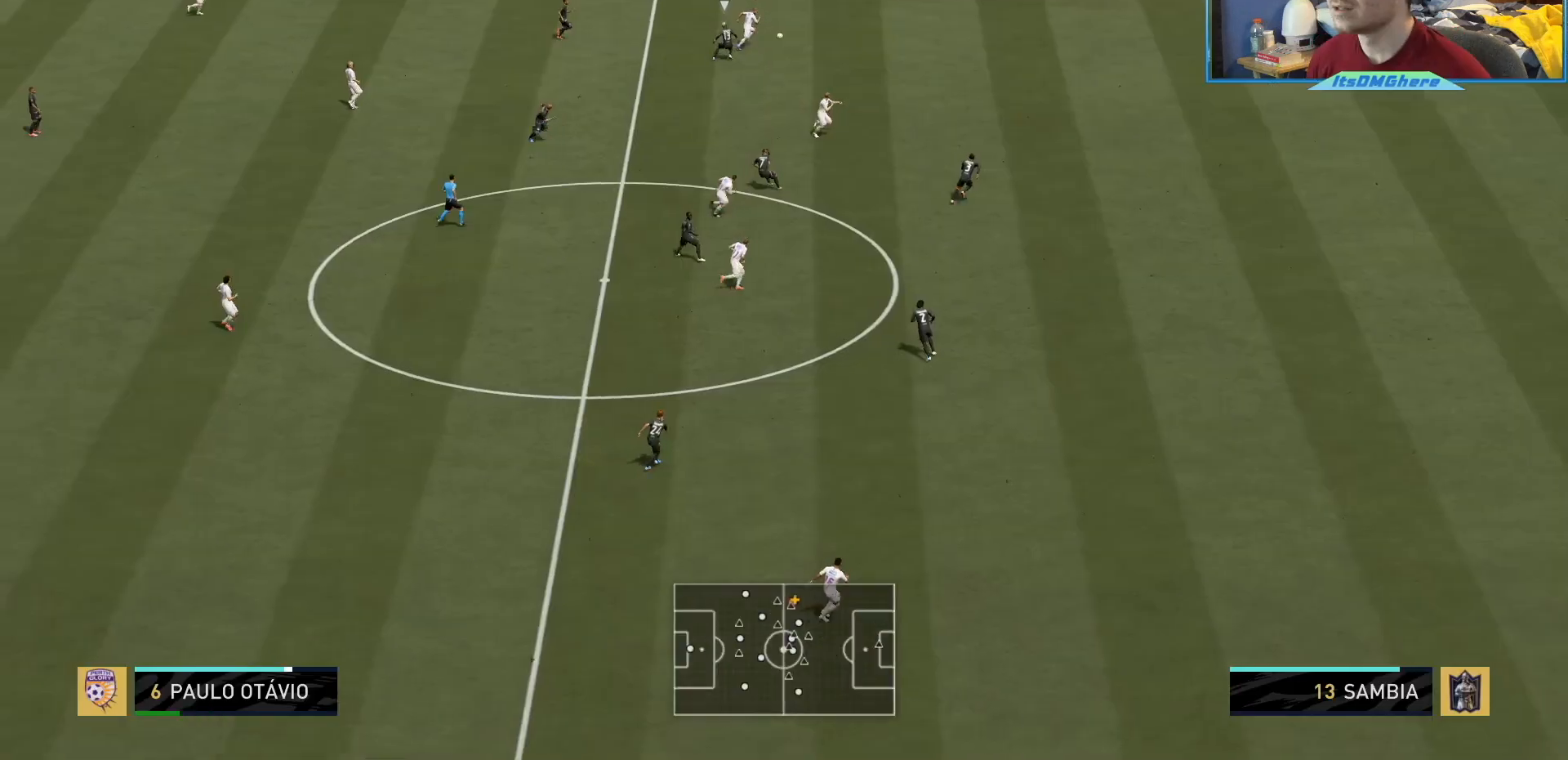
{"buttons": ["R2"], "left_stick": "right", "right_stick": "center", "events": [[100, "TRIANGLE", "up"]]}
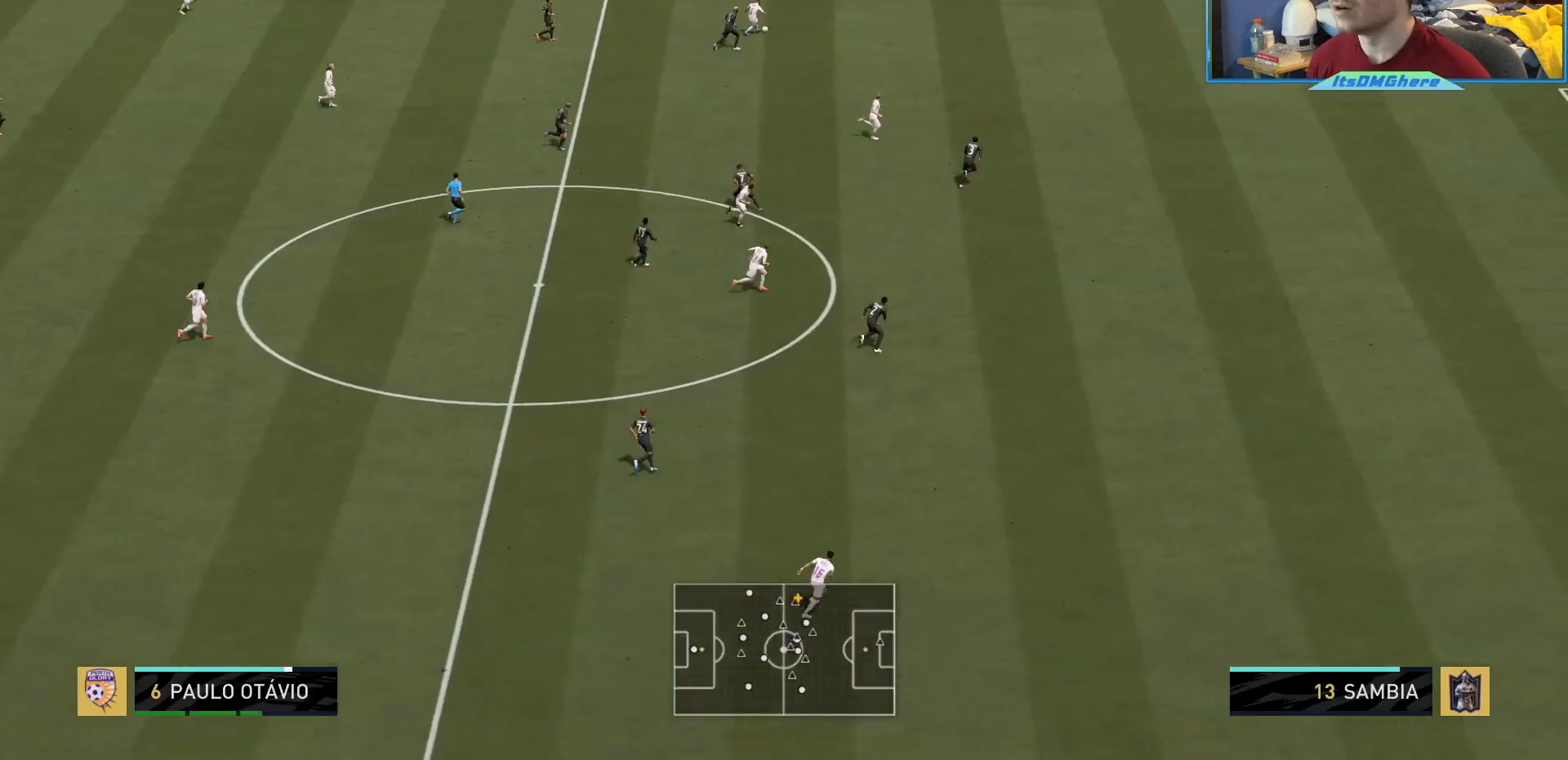
{"buttons": ["R2"], "left_stick": "up-right", "right_stick": "center", "events": [[267, "left_stick", "up-right"]]}
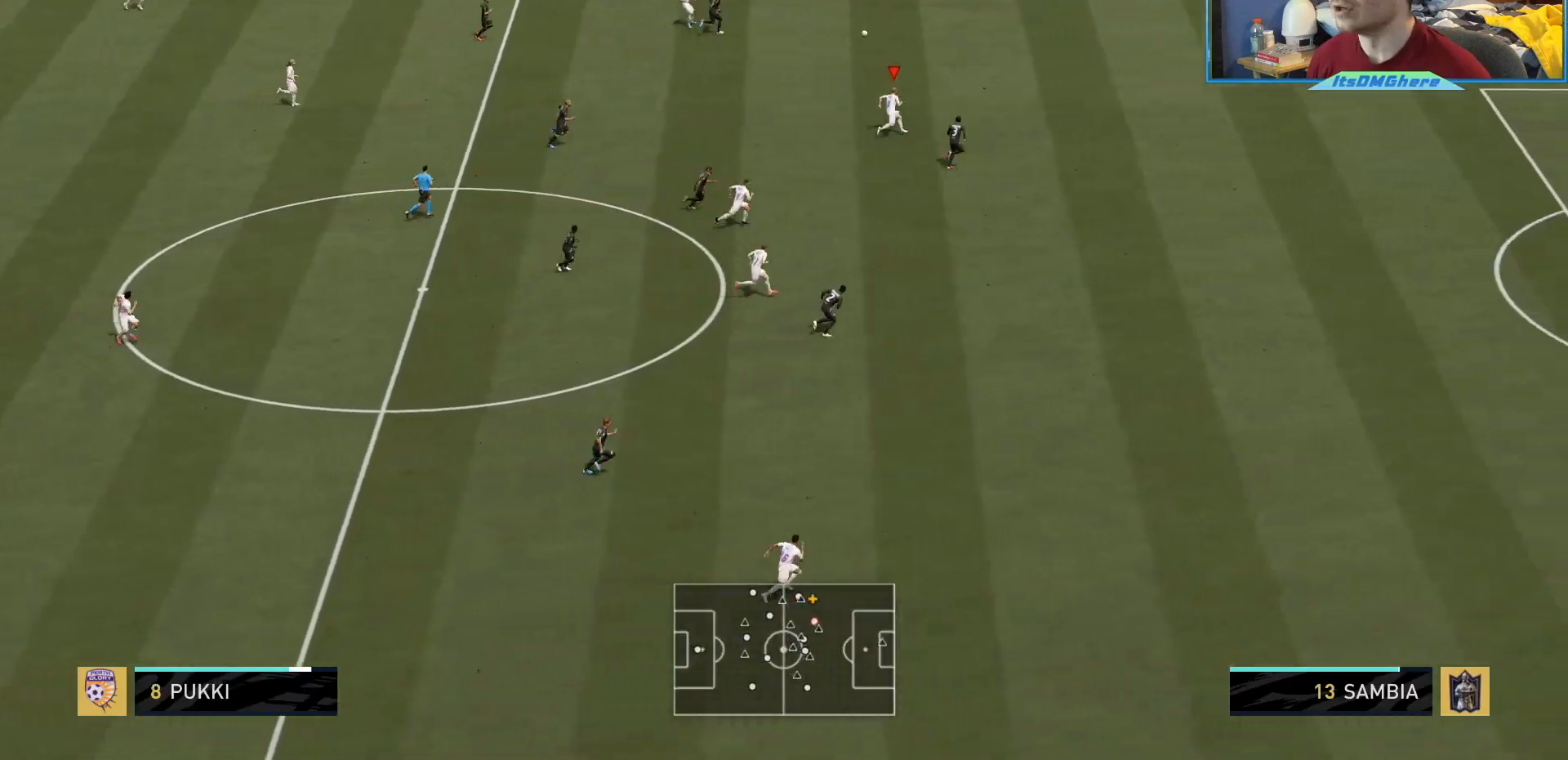
{"buttons": ["R2"], "left_stick": "up-right", "right_stick": "center"}
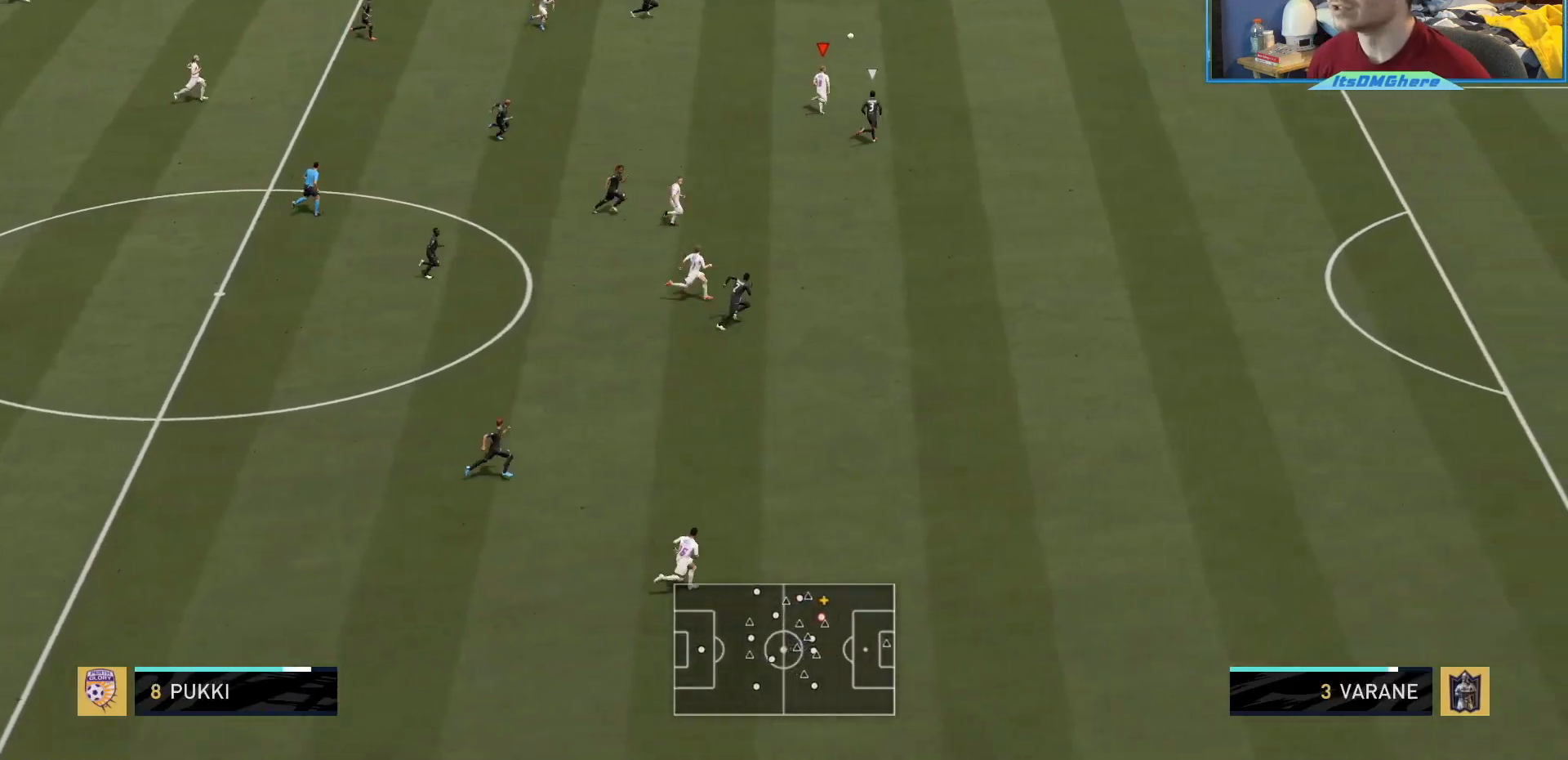
{"buttons": ["R2"], "left_stick": "right", "right_stick": "center", "events": [[67, "L1", "down"], [100, "left_stick", "down-right"], [167, "L1", "up"], [234, "left_stick", "right"]]}
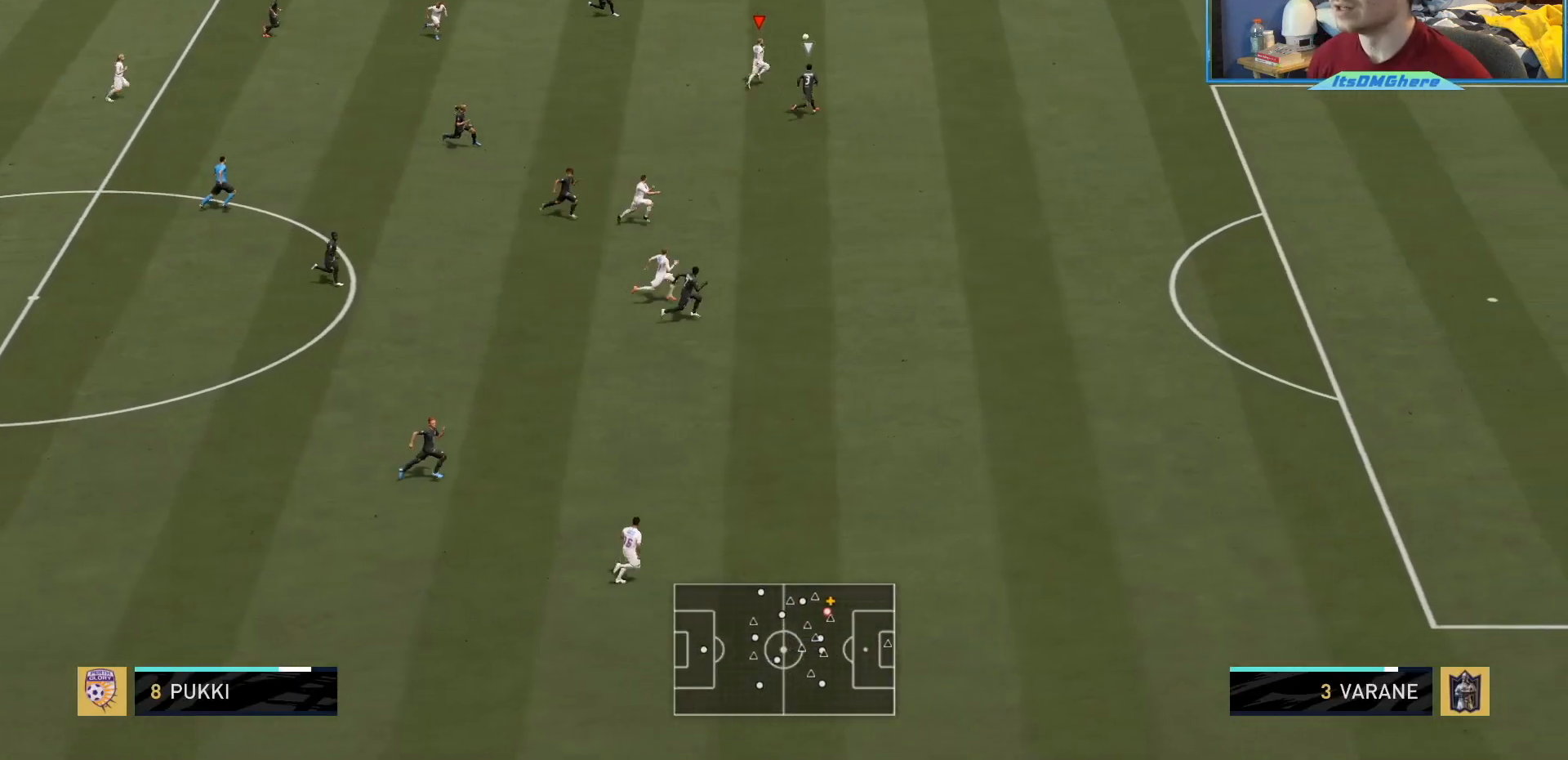
{"buttons": ["TRIANGLE", "R2"], "left_stick": "down-right", "right_stick": "center", "events": [[367, "L1", "down"], [367, "TRIANGLE", "down"], [400, "left_stick", "down-right"], [500, "L1", "up"]]}
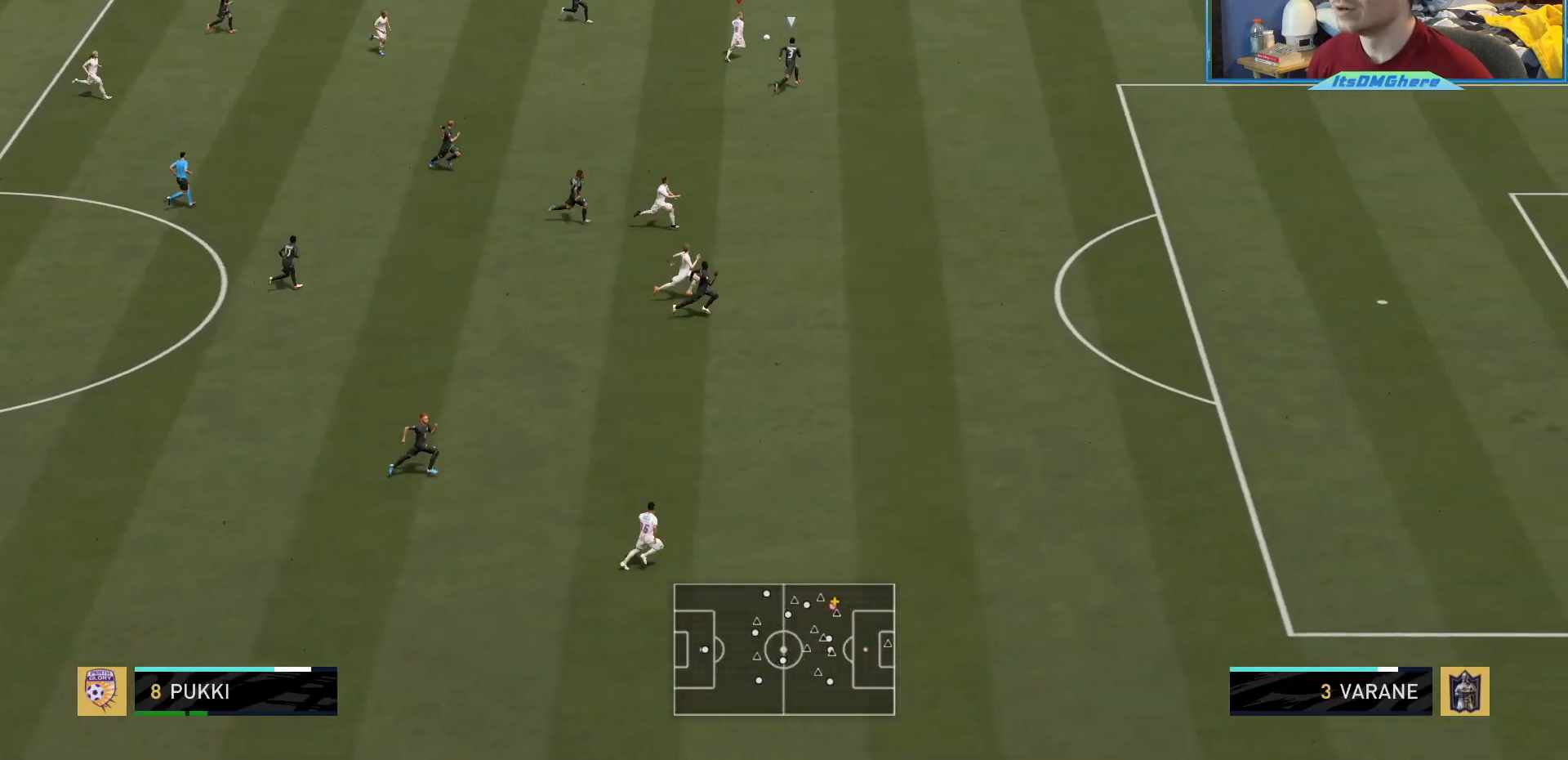
{"buttons": ["R2"], "left_stick": "down-right", "right_stick": "center"}
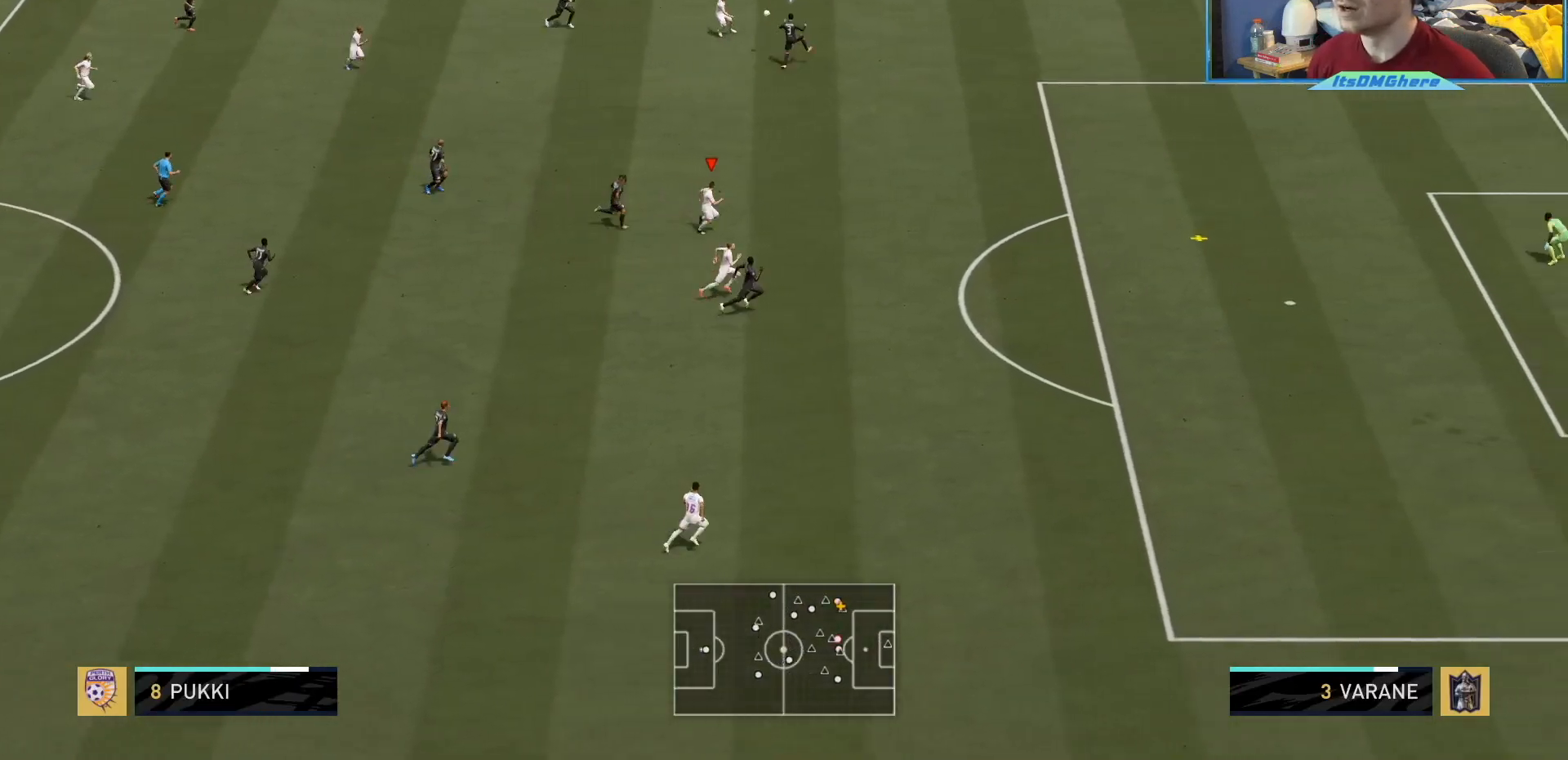
{"buttons": ["R2"], "left_stick": "right", "right_stick": "center", "events": [[133, "left_stick", "right"]]}
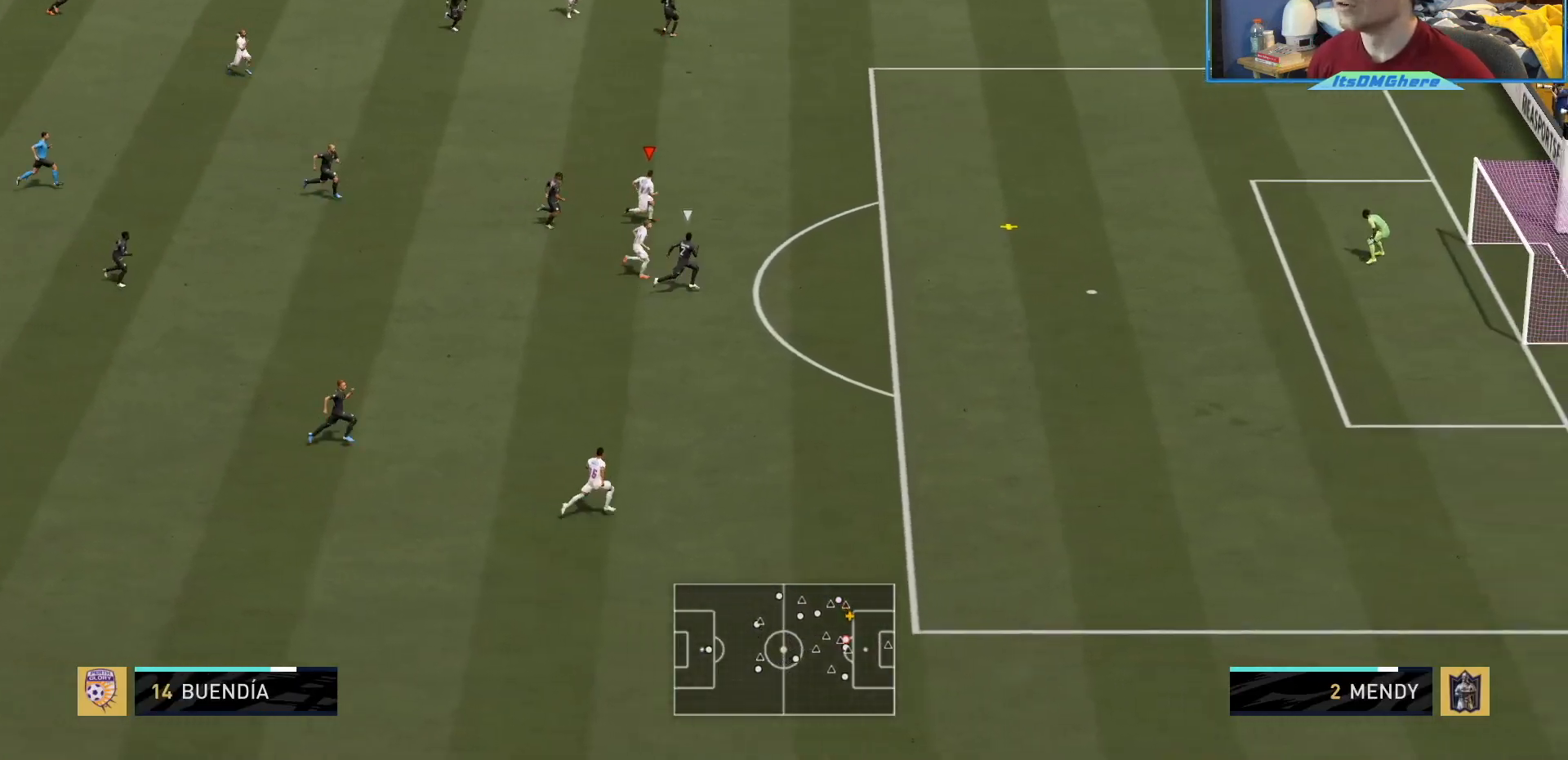
{"buttons": ["R2"], "left_stick": "right", "right_stick": "center", "events": []}
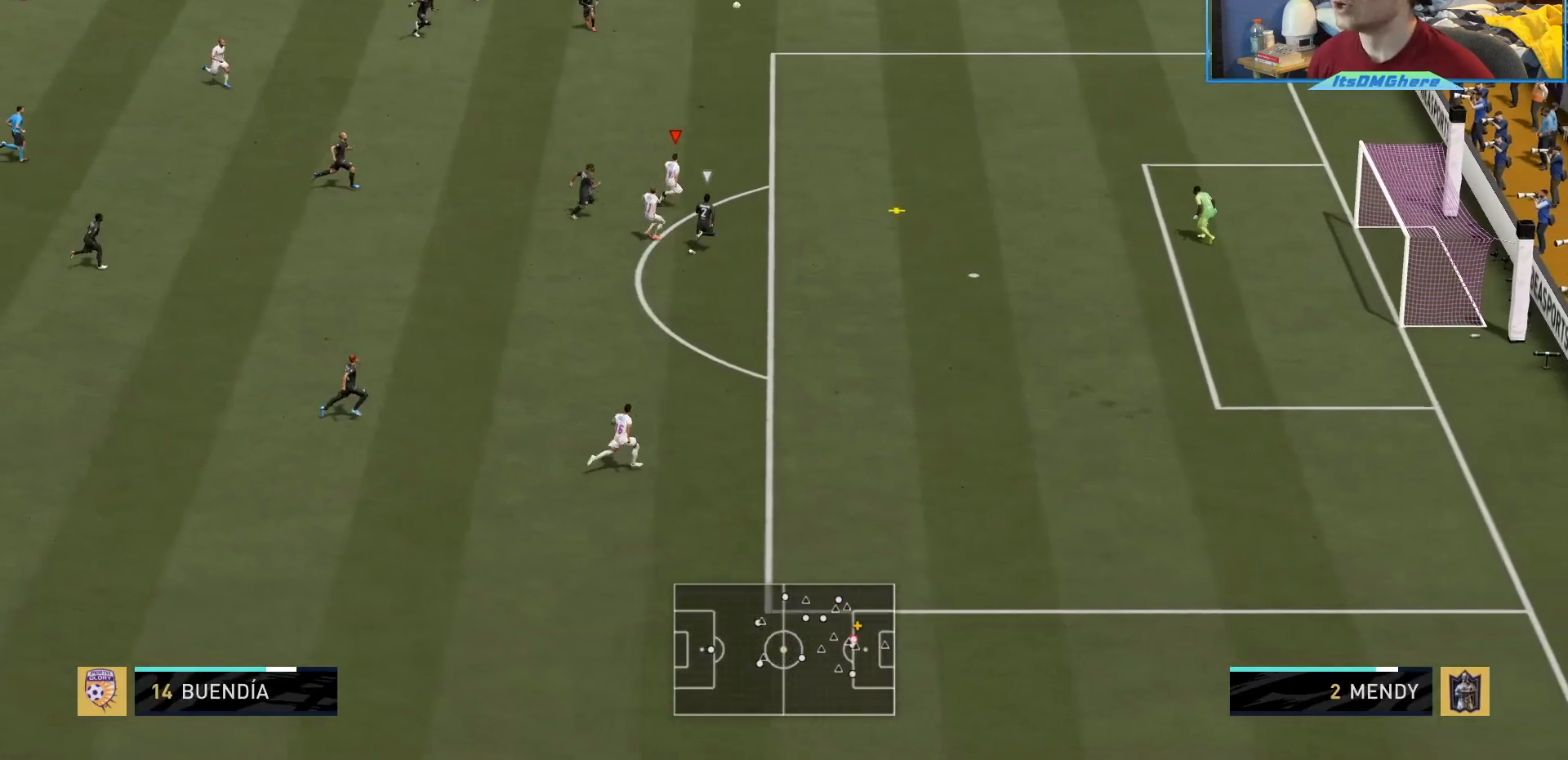
{"buttons": ["R2"], "left_stick": "right", "right_stick": "center", "events": [[267, "CIRCLE", "down"], [434, "CIRCLE", "up"]]}
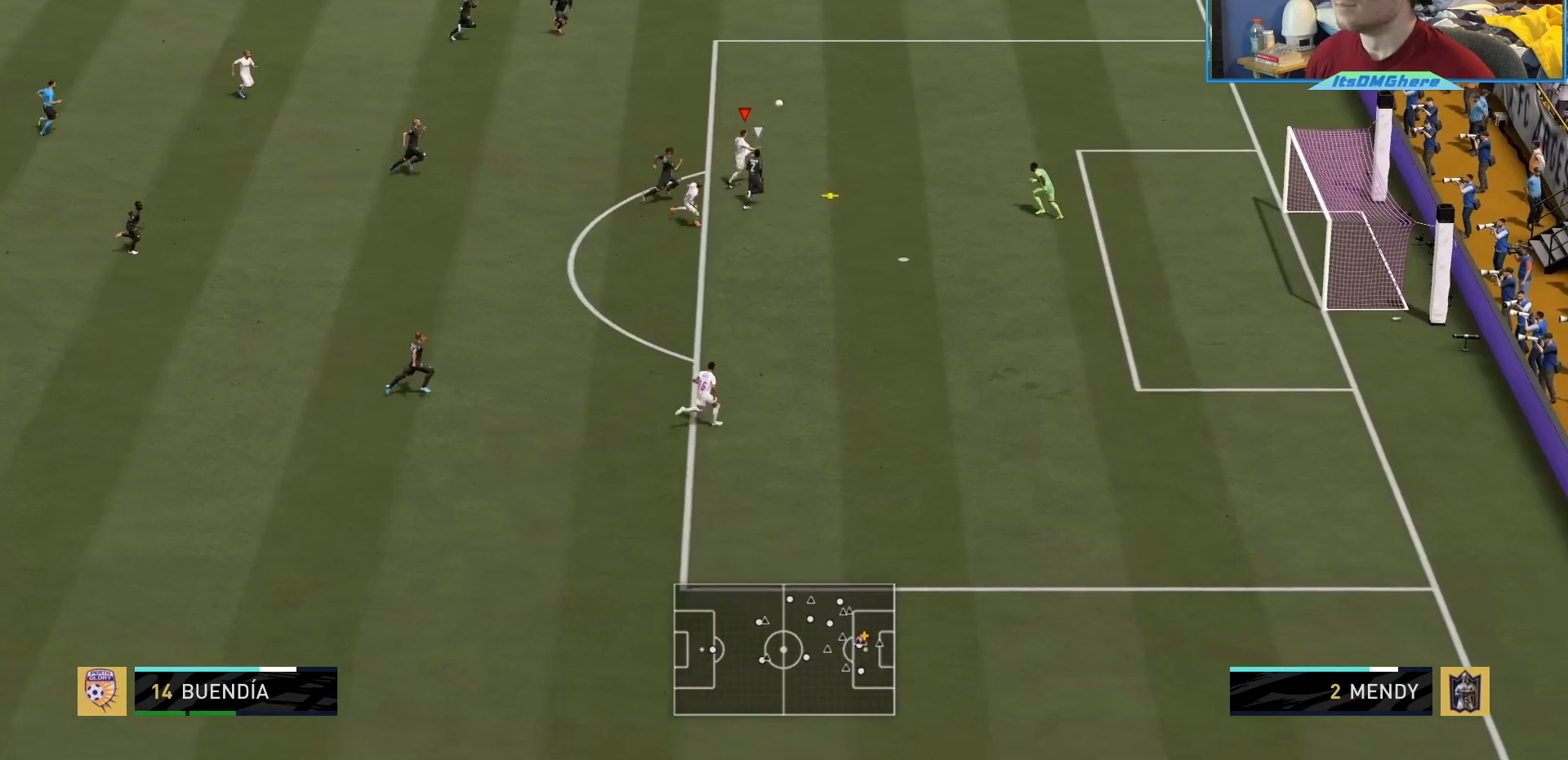
{"buttons": ["R2"], "left_stick": "right", "right_stick": "center", "events": []}
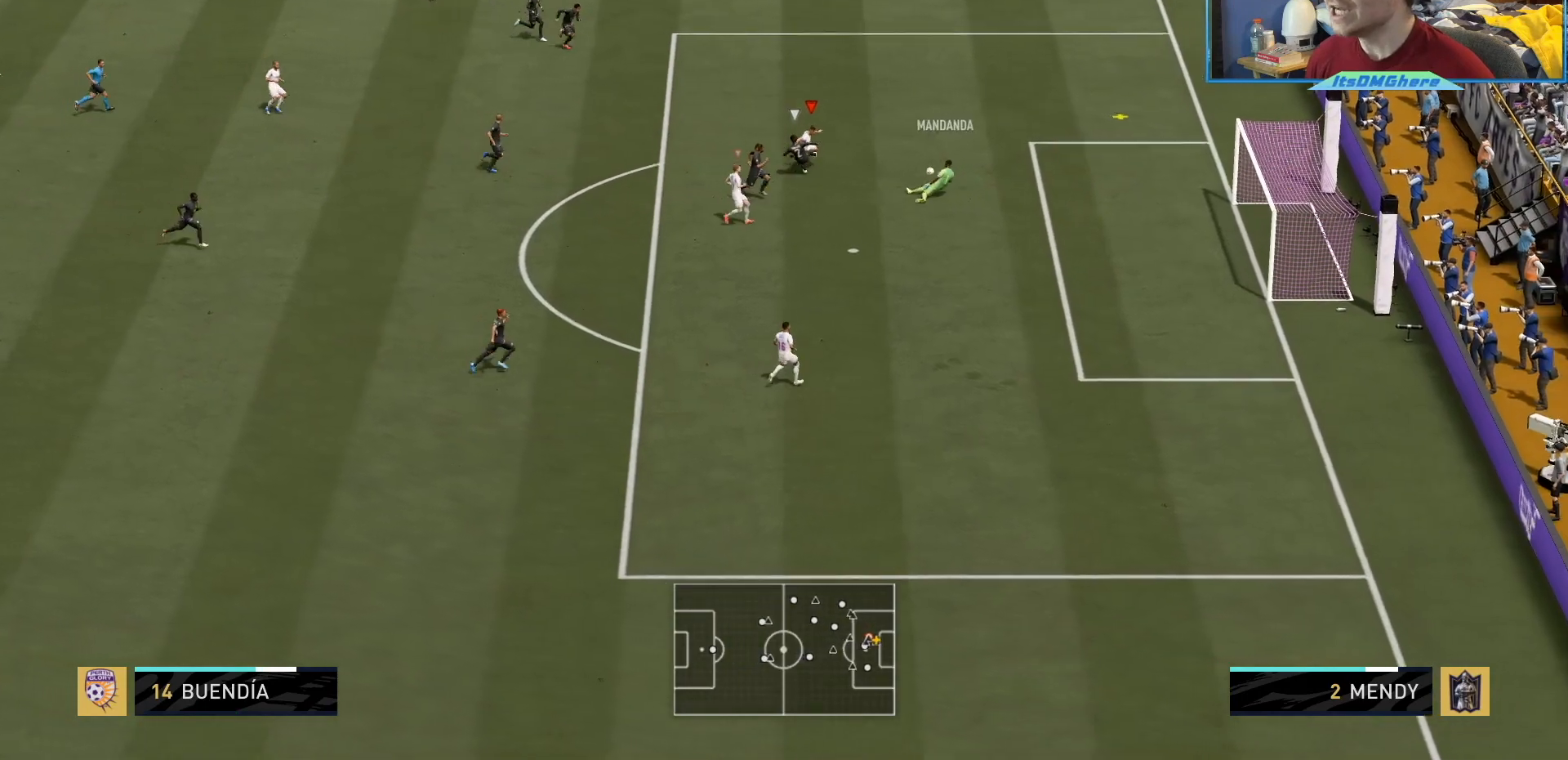
{"buttons": ["R2"], "left_stick": "up-right", "right_stick": "center", "events": [[333, "left_stick", "up-right"]]}
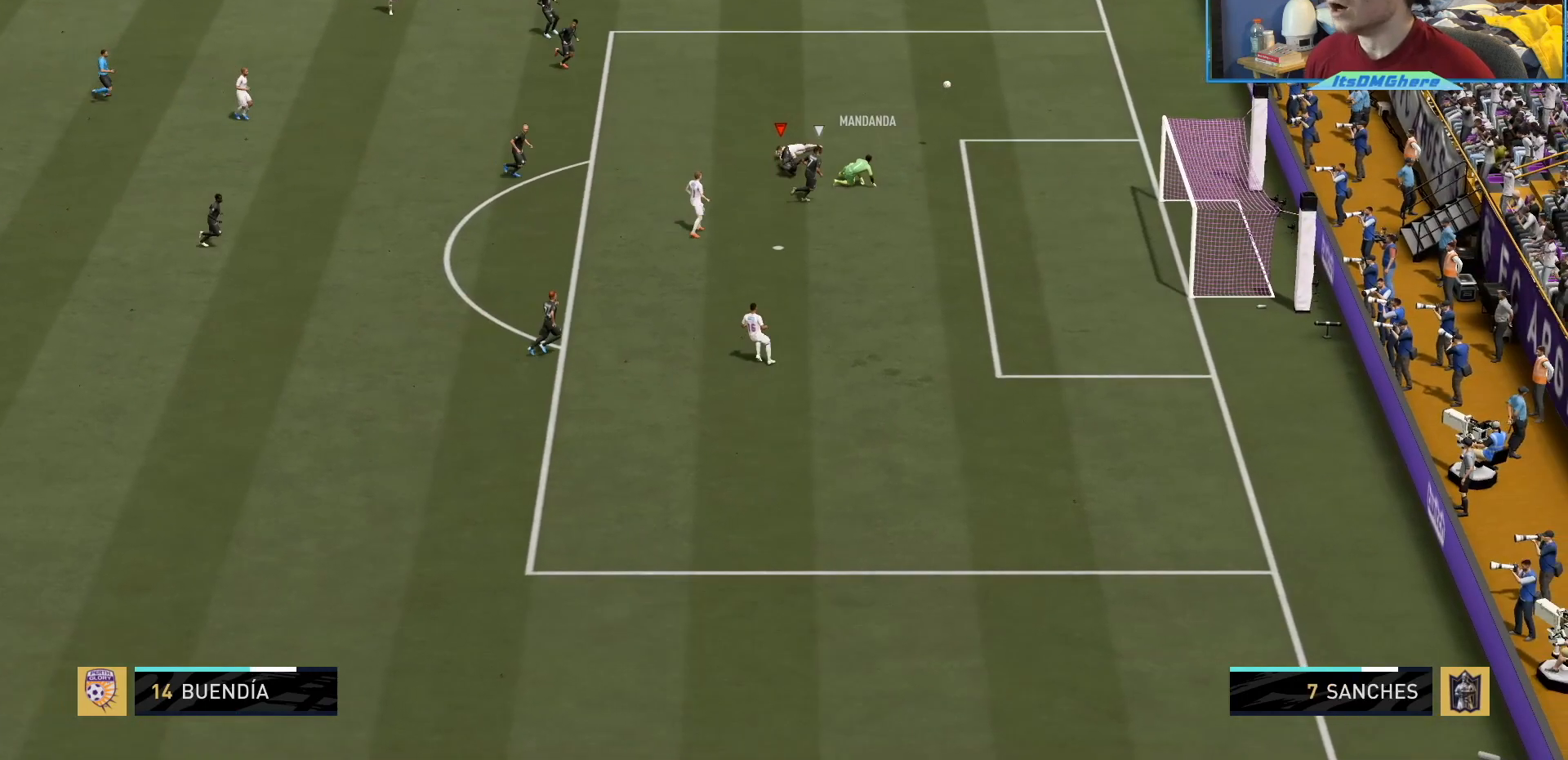
{"buttons": [], "left_stick": "center", "right_stick": "center", "events": [[434, "R2", "up"], [467, "left_stick", "center"]]}
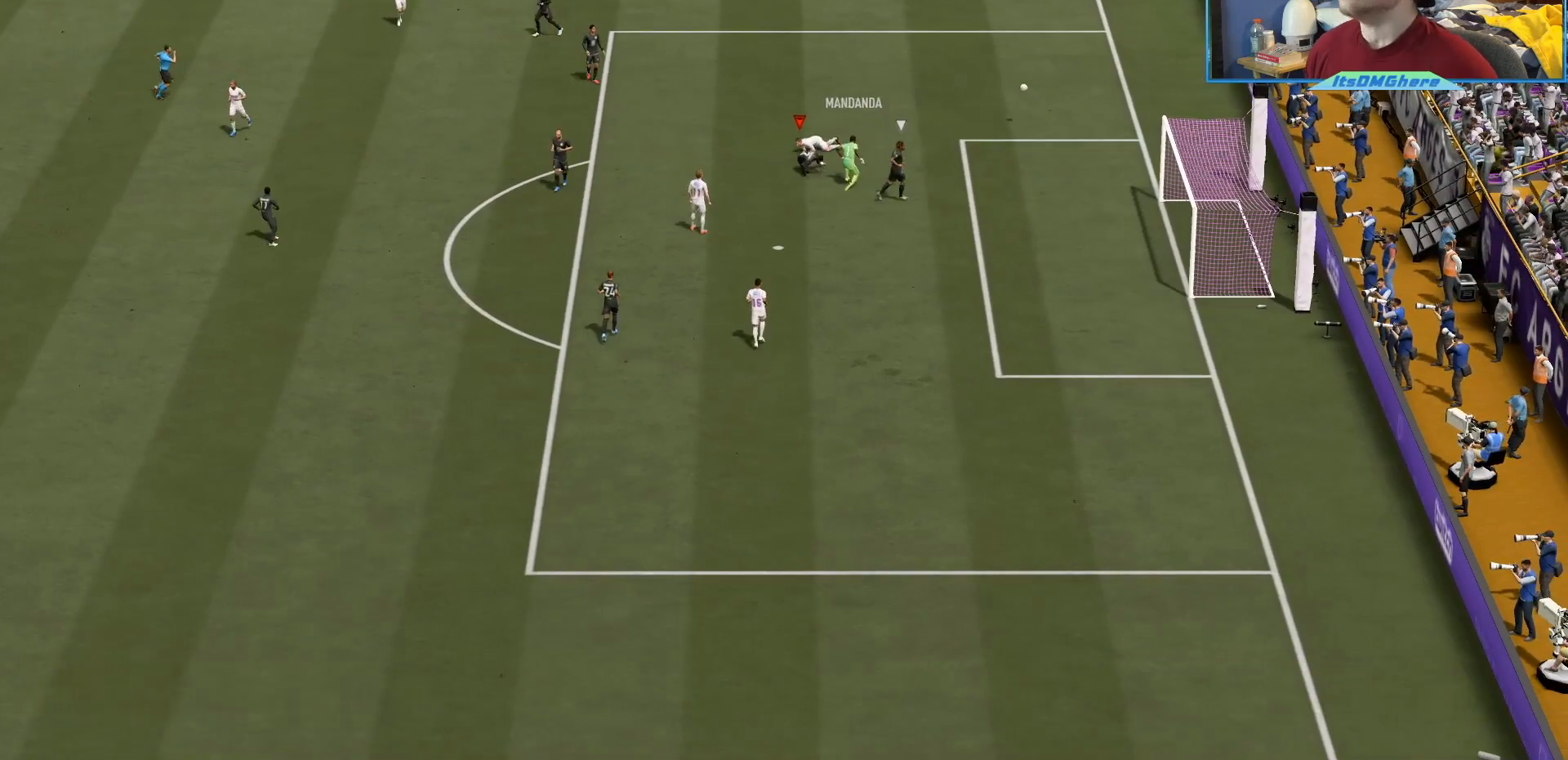
{"buttons": [], "left_stick": "center", "right_stick": "center", "events": []}
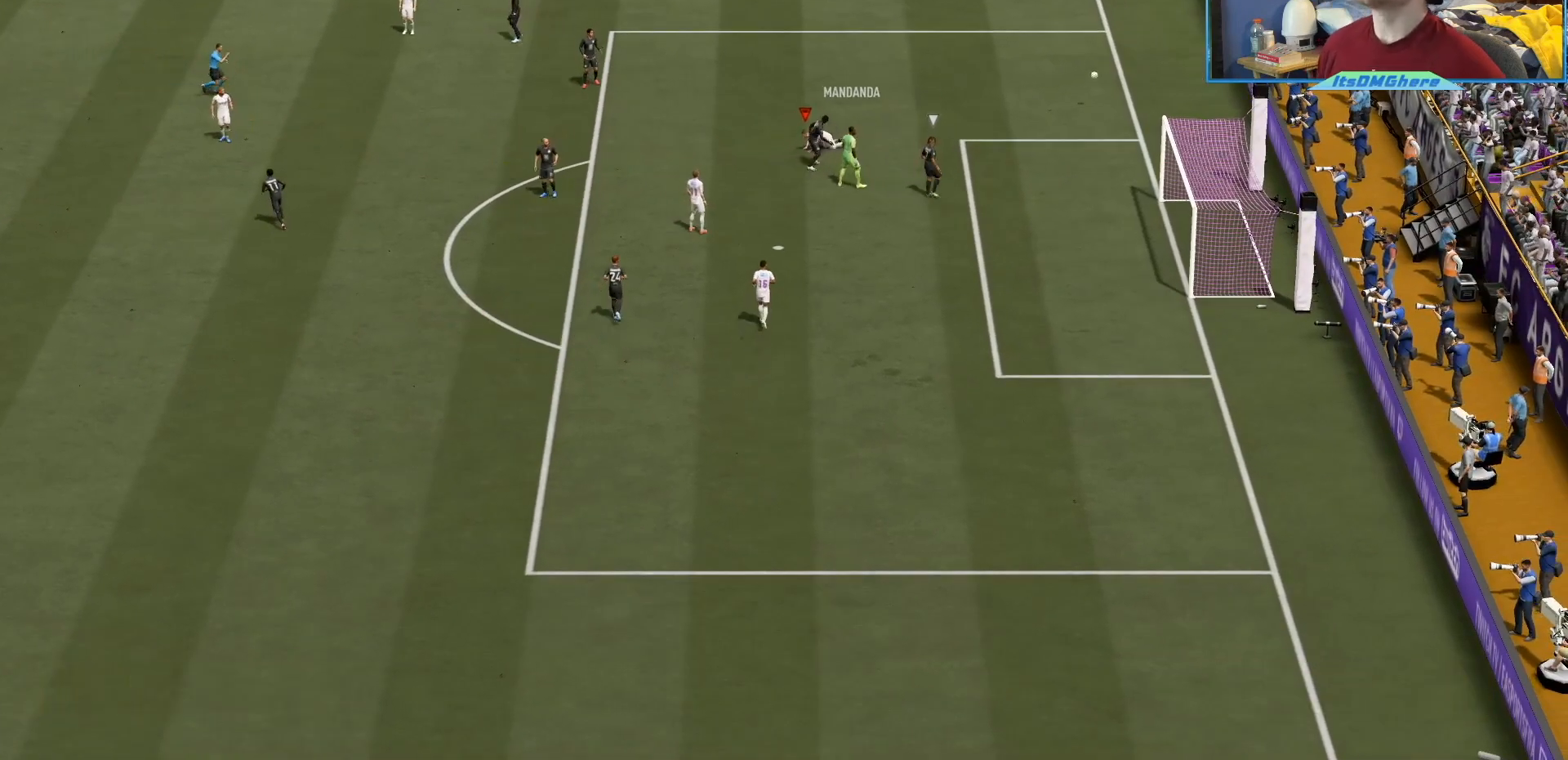
{"buttons": [], "left_stick": "center", "right_stick": "center", "events": []}
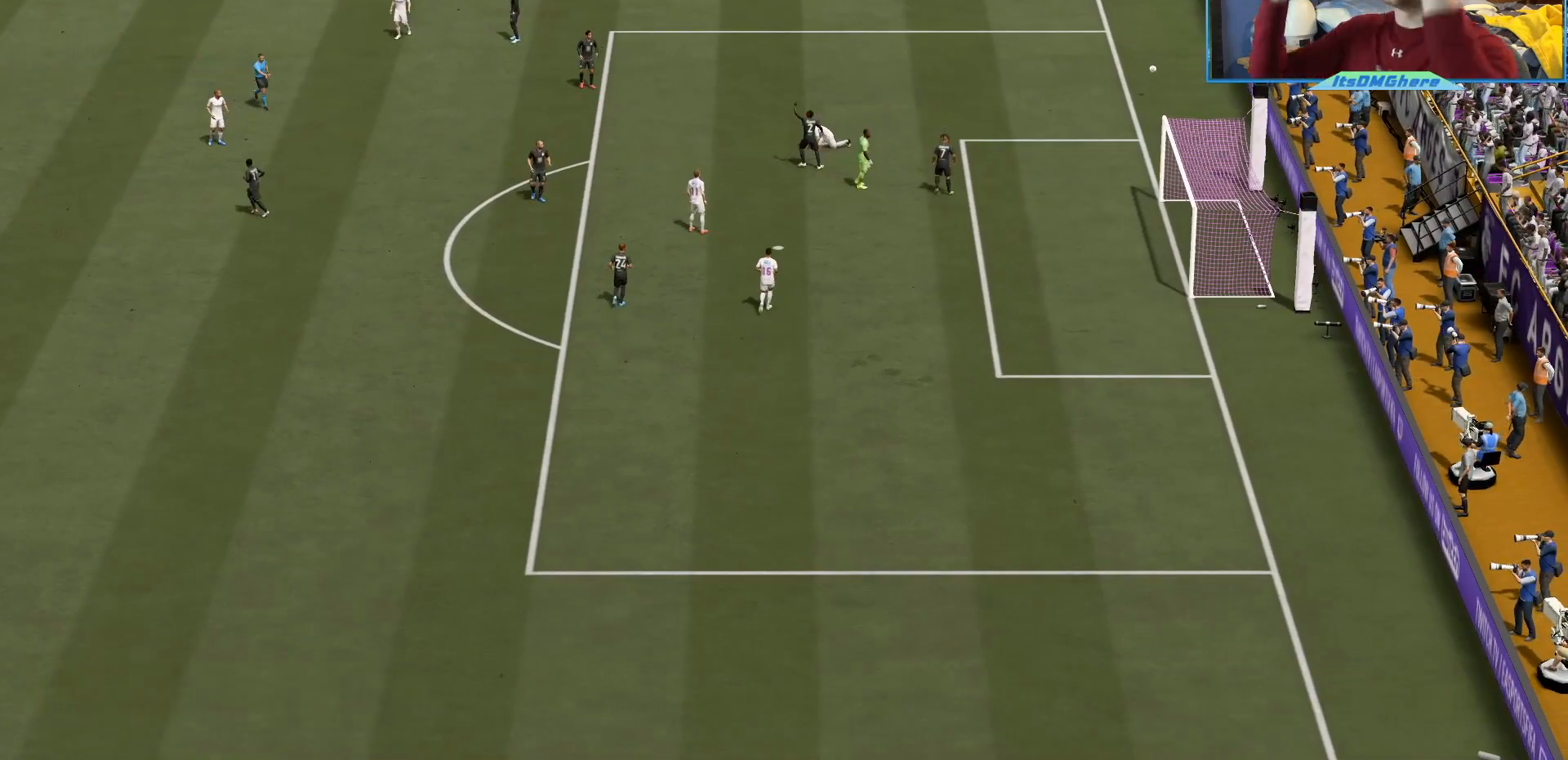
{"buttons": [], "left_stick": "center", "right_stick": "center", "events": []}
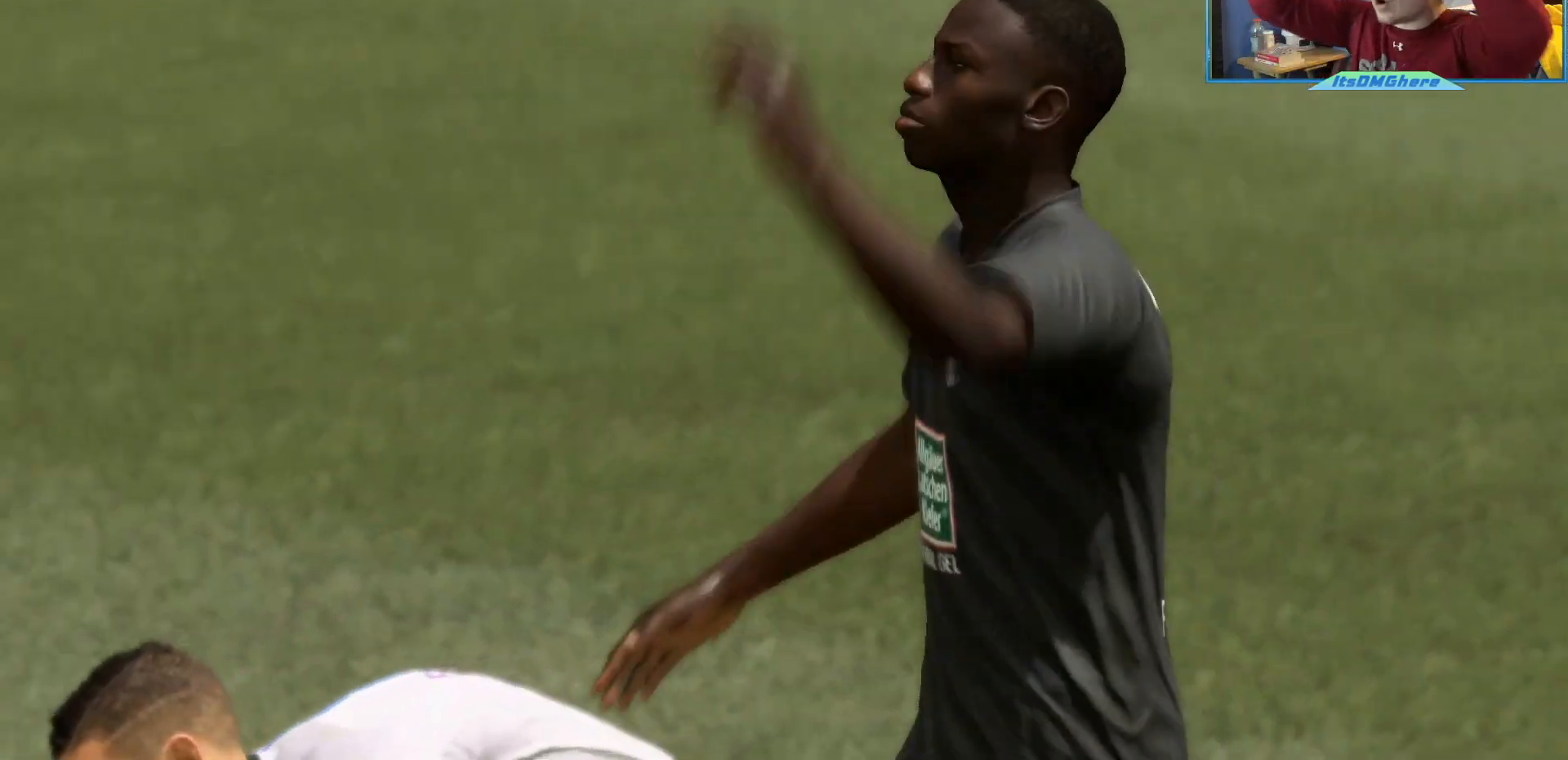
{"buttons": [], "left_stick": "center", "right_stick": "center", "events": []}
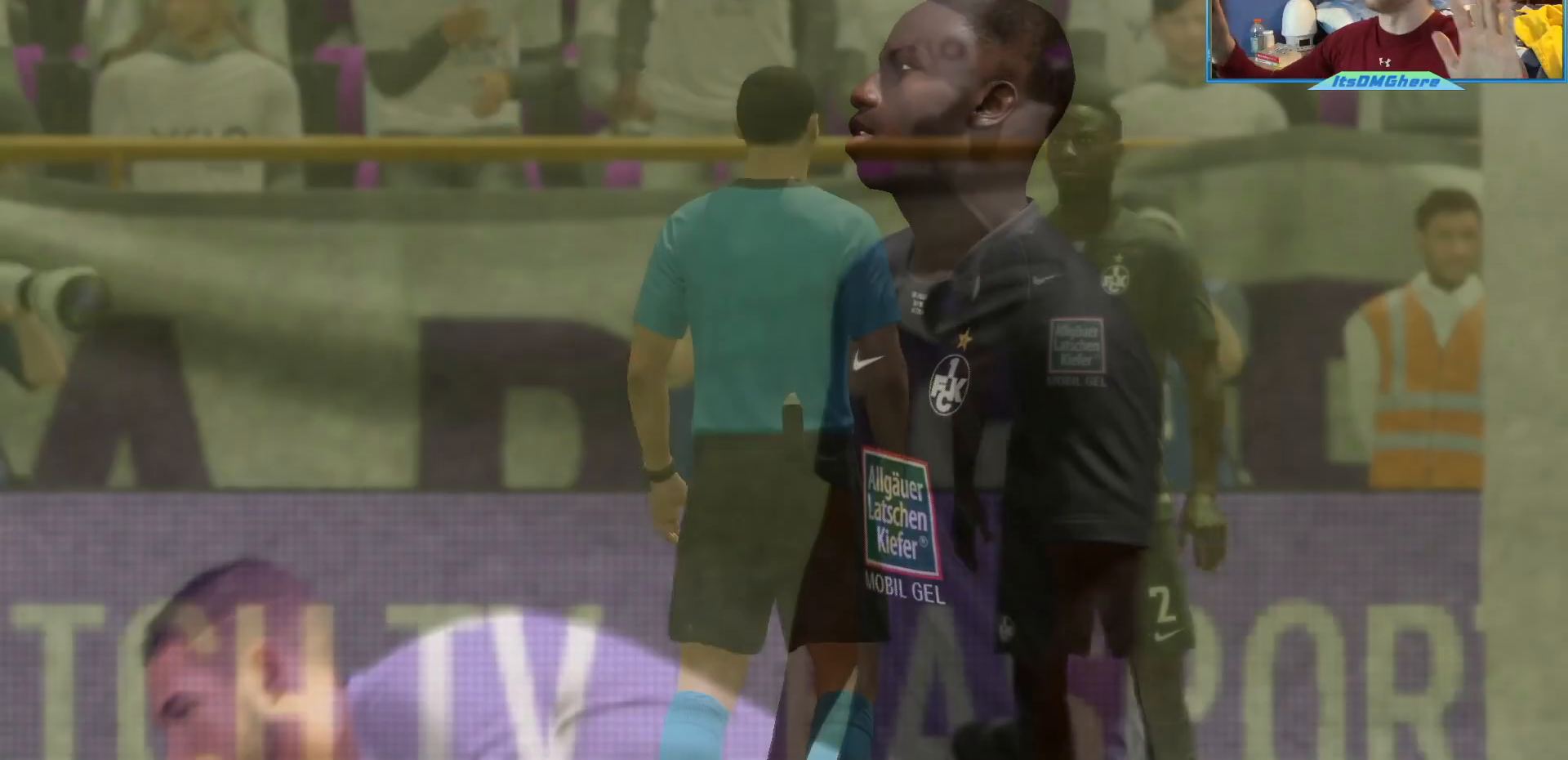
{"buttons": [], "left_stick": "center", "right_stick": "center", "events": []}
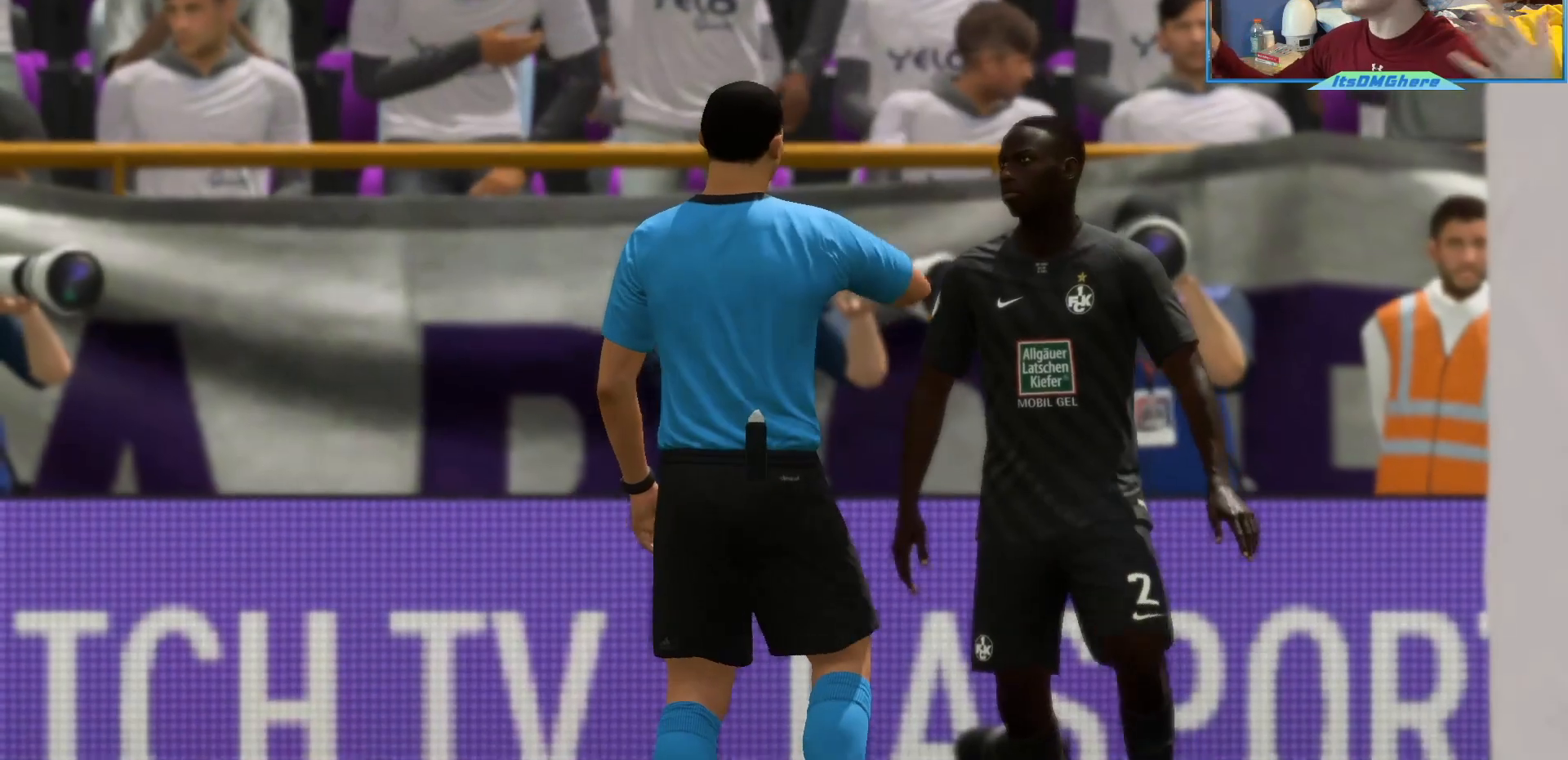
{"buttons": [], "left_stick": "center", "right_stick": "center", "events": []}